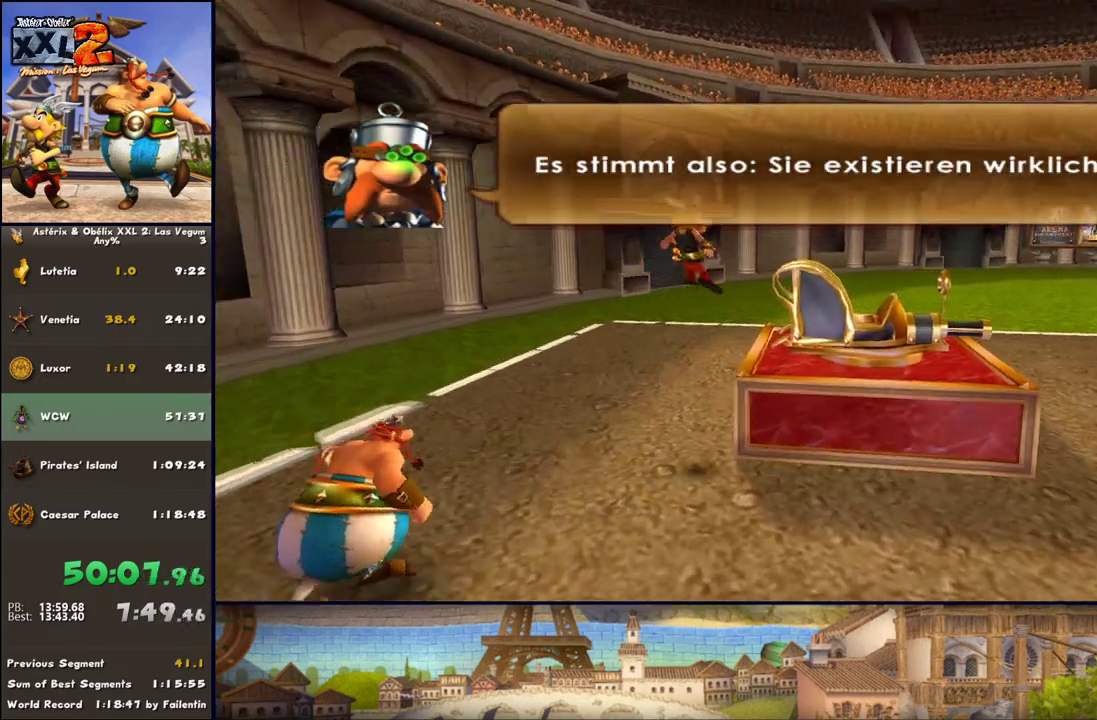
Gameplay with a controller (Xbox layout); each line is a JSON object with the inputs held at the frame after it. "events" lists button and stick changes between this image and that frame as [ms after this image, input, new state], when the widget could be followed in between. Not read: L2 R2.
{"buttons": ["X"], "left_stick": "up", "right_stick": "center", "events": [[283, "left_stick", "up"], [417, "X", "down"]]}
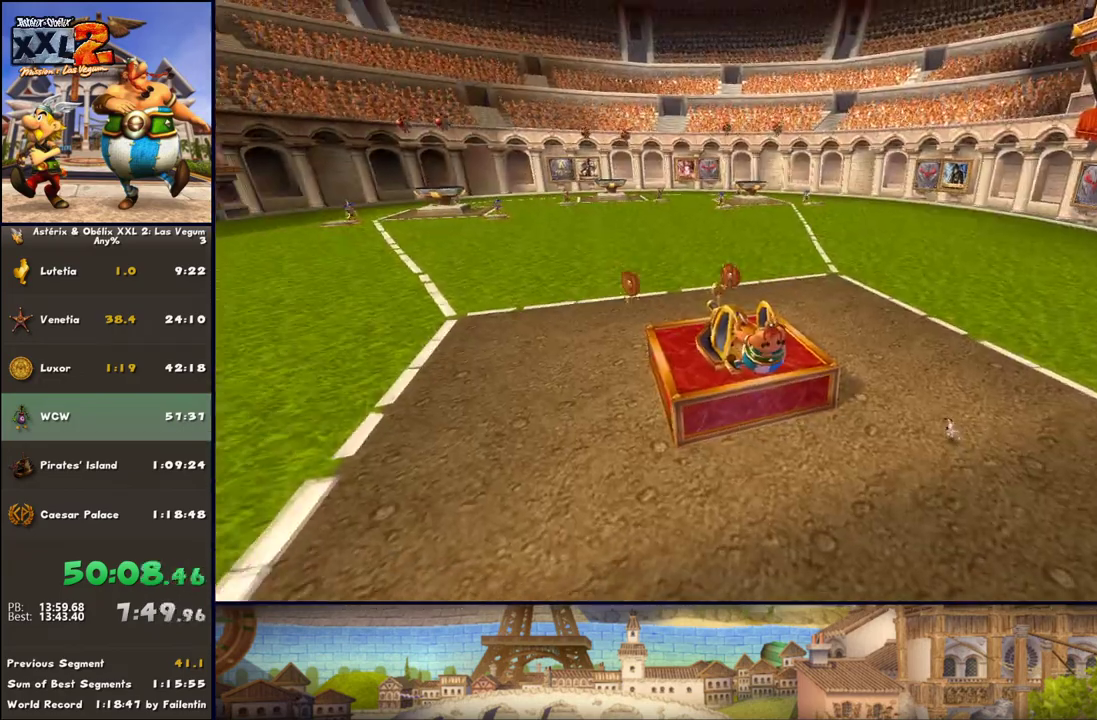
{"buttons": [], "left_stick": "center", "right_stick": "center", "events": [[33, "X", "up"], [33, "left_stick", "center"], [217, "left_stick", "right"], [467, "left_stick", "center"]]}
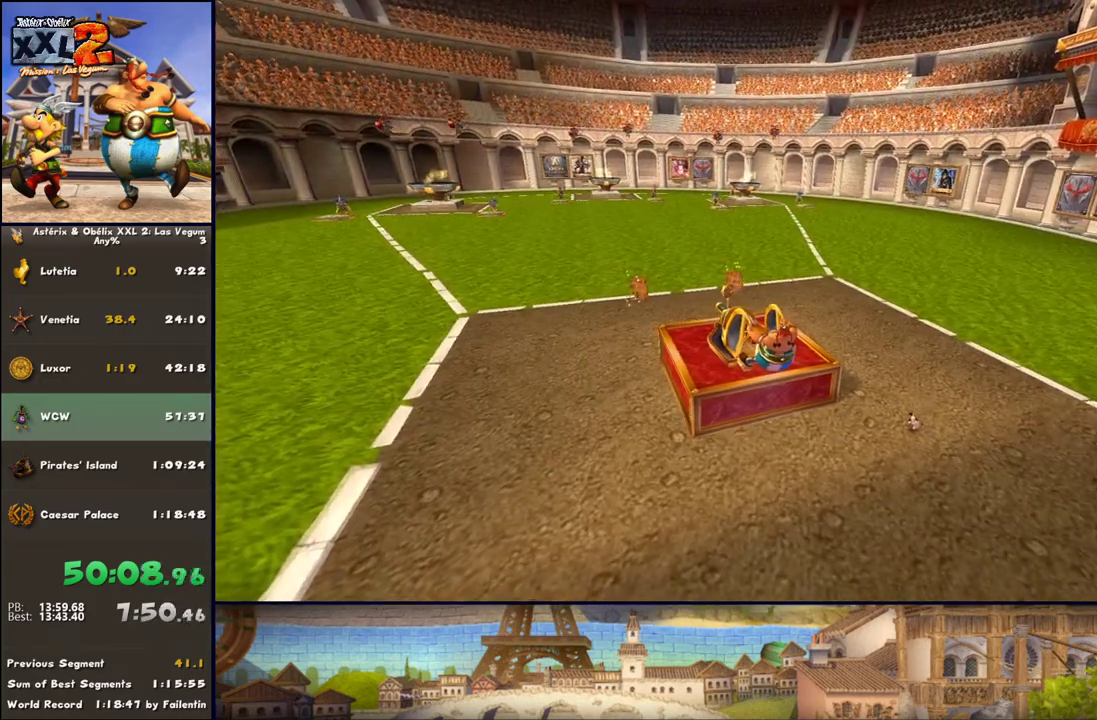
{"buttons": ["X"], "left_stick": "up-left", "right_stick": "center", "events": [[200, "X", "down"], [283, "left_stick", "up-left"], [333, "X", "up"], [400, "X", "down"]]}
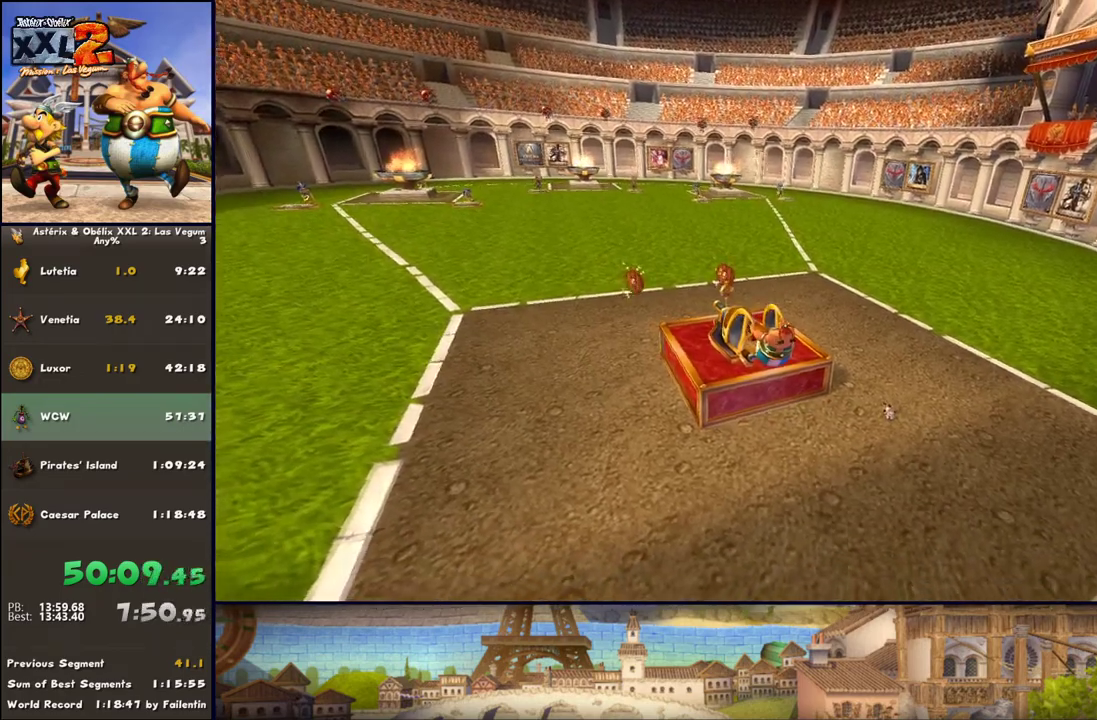
{"buttons": [], "left_stick": "up-left", "right_stick": "center", "events": [[33, "X", "up"], [83, "X", "down"], [217, "X", "up"], [283, "X", "down"], [400, "X", "up"]]}
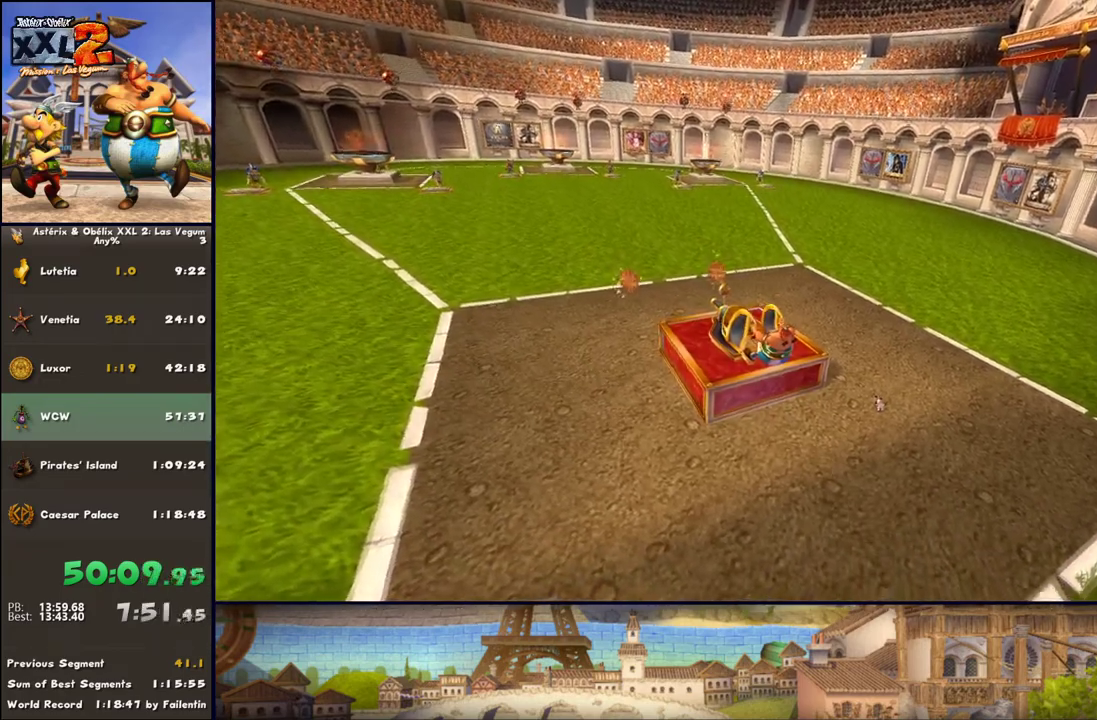
{"buttons": ["X"], "left_stick": "up-left", "right_stick": "center", "events": [[17, "X", "down"], [150, "X", "up"], [217, "X", "down"], [333, "X", "up"], [450, "X", "down"]]}
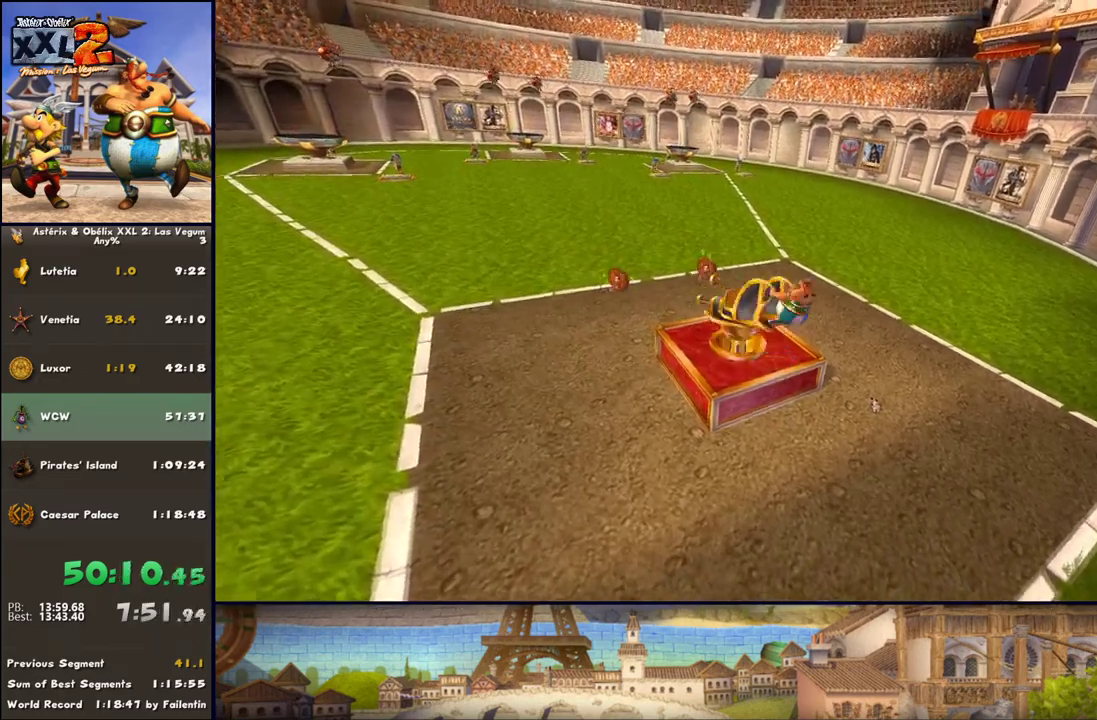
{"buttons": [], "left_stick": "up-left", "right_stick": "center", "events": [[17, "X", "up"], [150, "X", "down"], [267, "X", "up"], [383, "X", "down"], [450, "X", "up"]]}
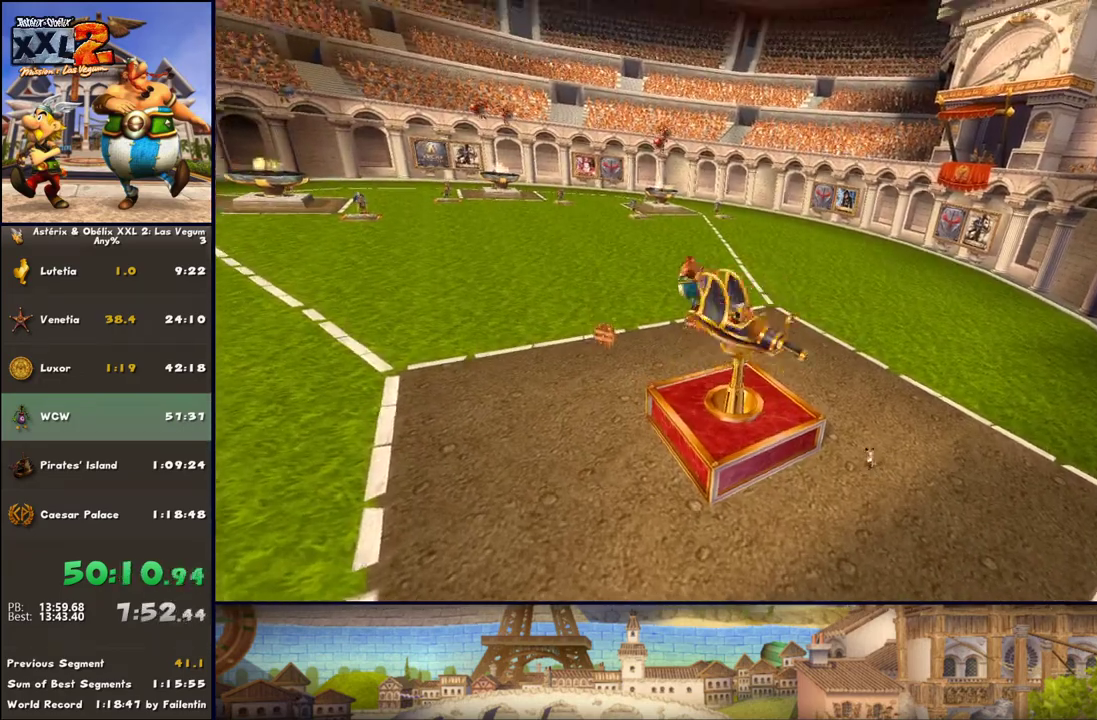
{"buttons": ["X"], "left_stick": "up-left", "right_stick": "center", "events": [[83, "X", "down"], [133, "X", "up"], [317, "X", "down"]]}
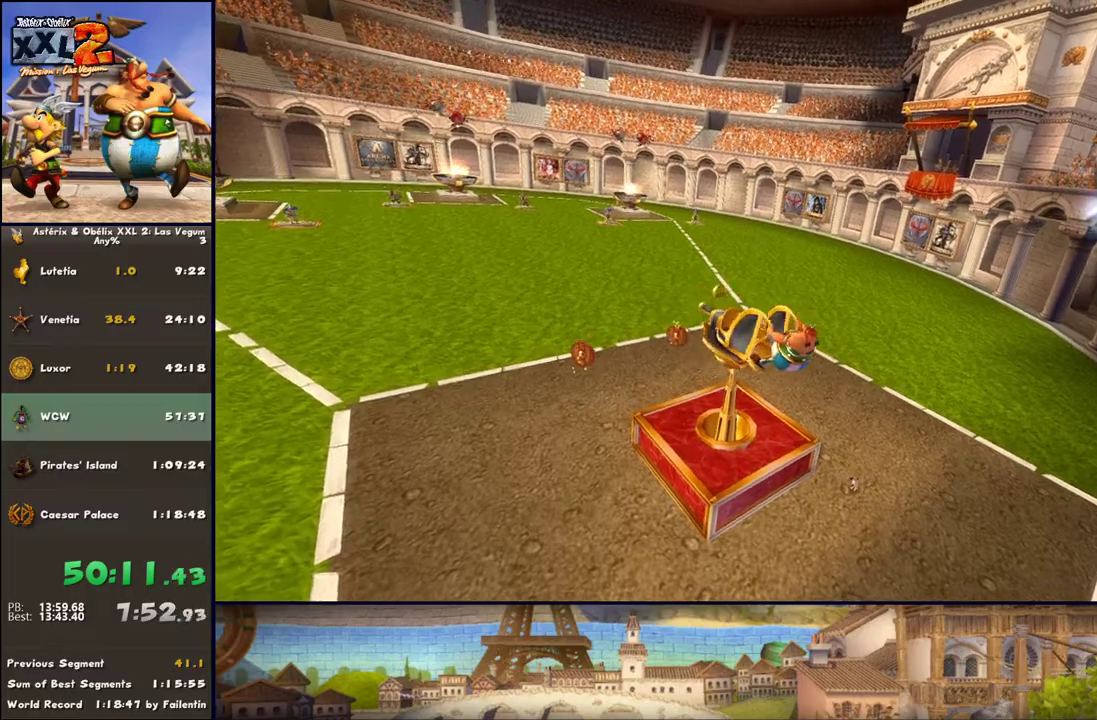
{"buttons": ["X"], "left_stick": "up-left", "right_stick": "center", "events": []}
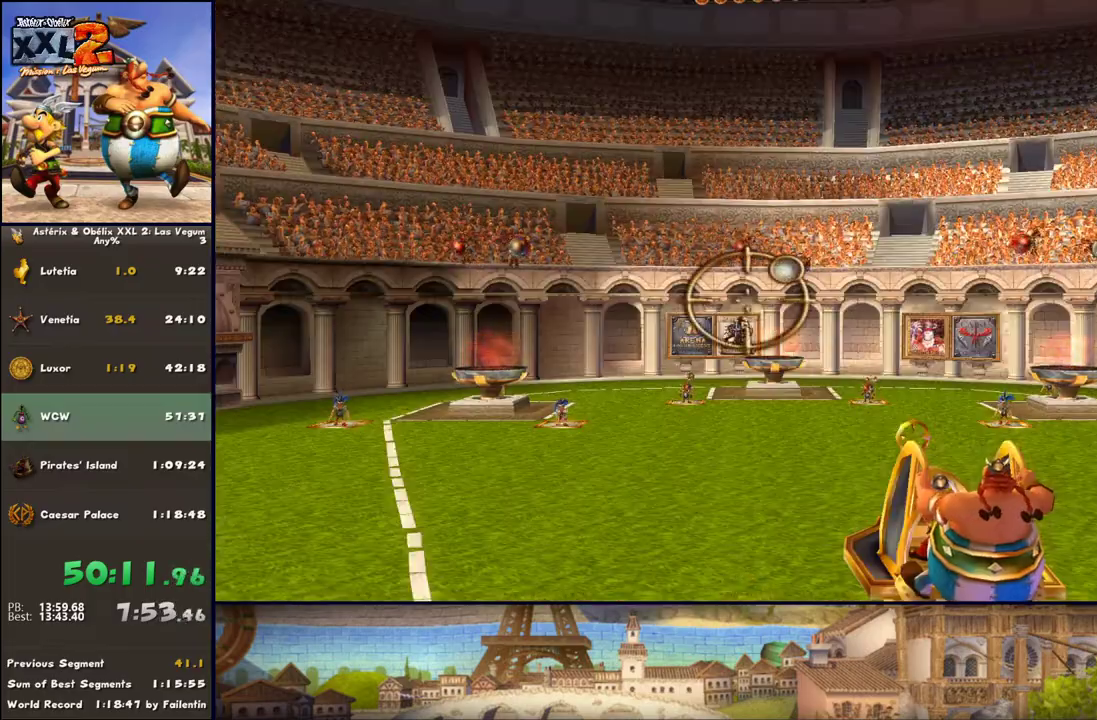
{"buttons": ["X"], "left_stick": "left", "right_stick": "center", "events": [[117, "X", "up"], [183, "left_stick", "left"], [300, "X", "down"], [367, "X", "up"], [433, "X", "down"]]}
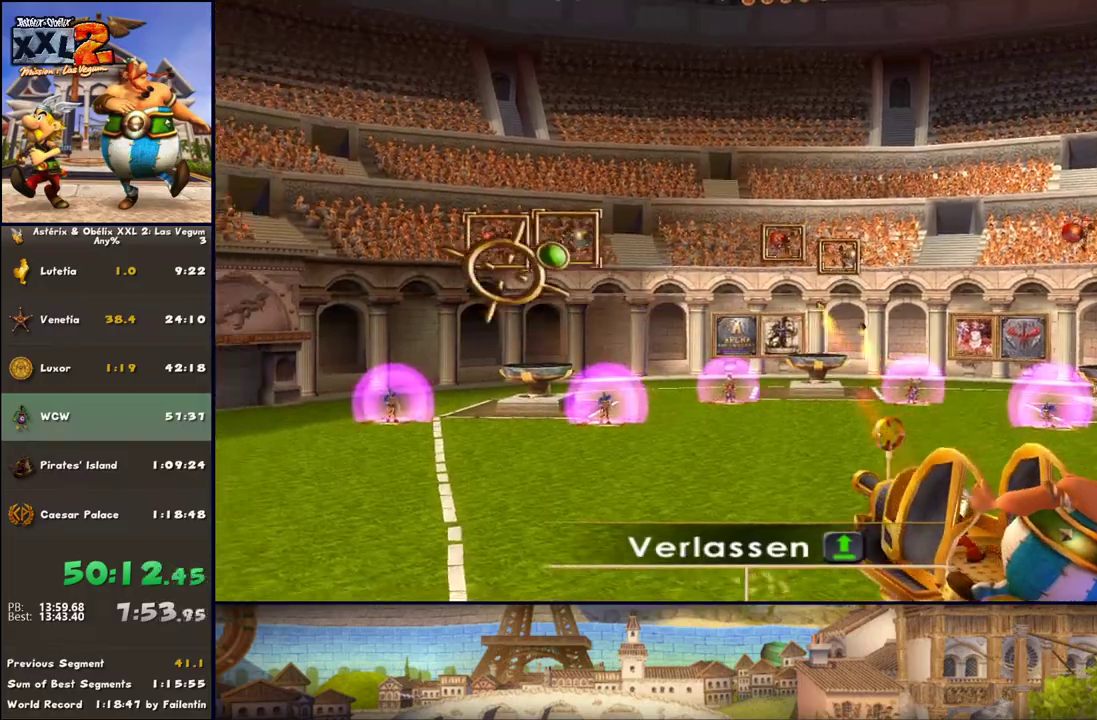
{"buttons": [], "left_stick": "right", "right_stick": "center", "events": [[50, "X", "up"], [183, "left_stick", "down"], [300, "X", "down"], [300, "left_stick", "right"], [433, "X", "up"]]}
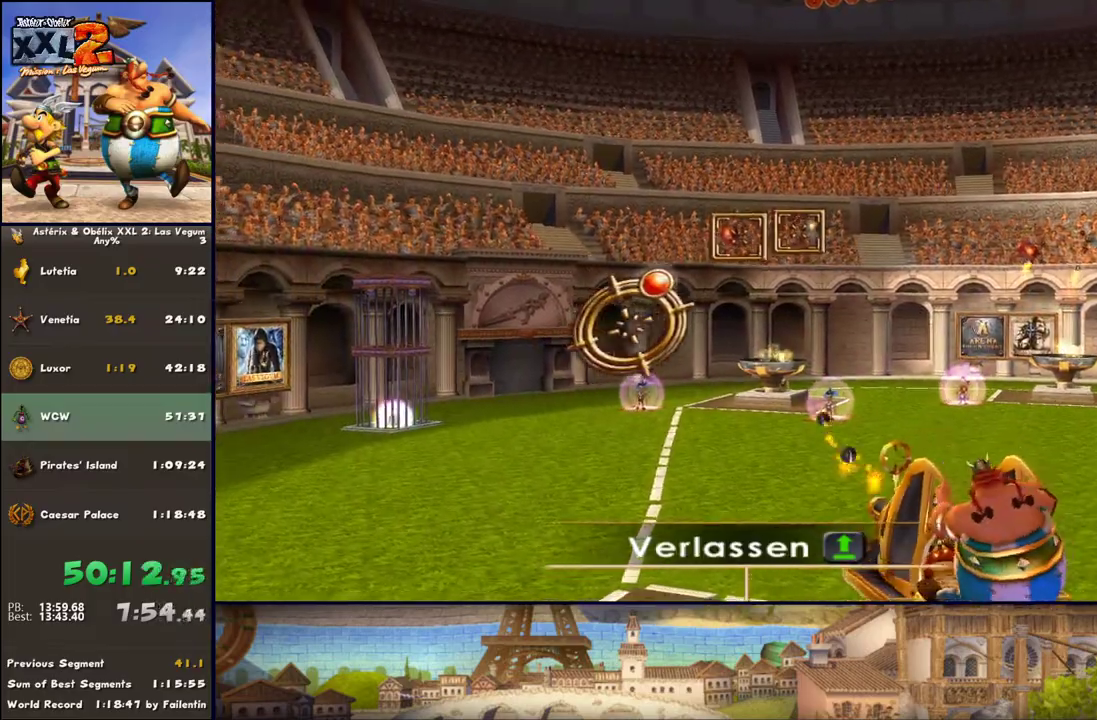
{"buttons": ["X"], "left_stick": "right", "right_stick": "center", "events": [[117, "X", "down"], [183, "X", "up"], [183, "left_stick", "down"], [300, "X", "down"], [367, "X", "up"], [367, "left_stick", "right"], [417, "X", "down"]]}
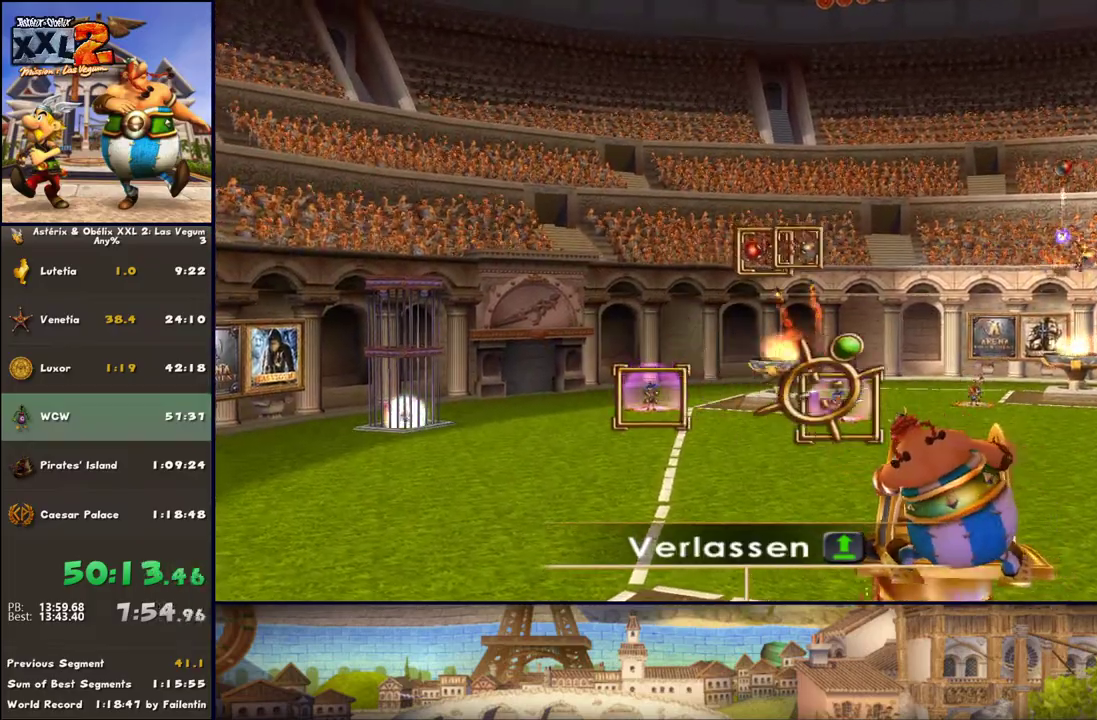
{"buttons": [], "left_stick": "up", "right_stick": "center", "events": [[50, "X", "up"], [117, "X", "down"], [167, "X", "up"], [233, "X", "down"], [367, "X", "up"], [417, "X", "down"], [483, "X", "up"], [483, "left_stick", "up"]]}
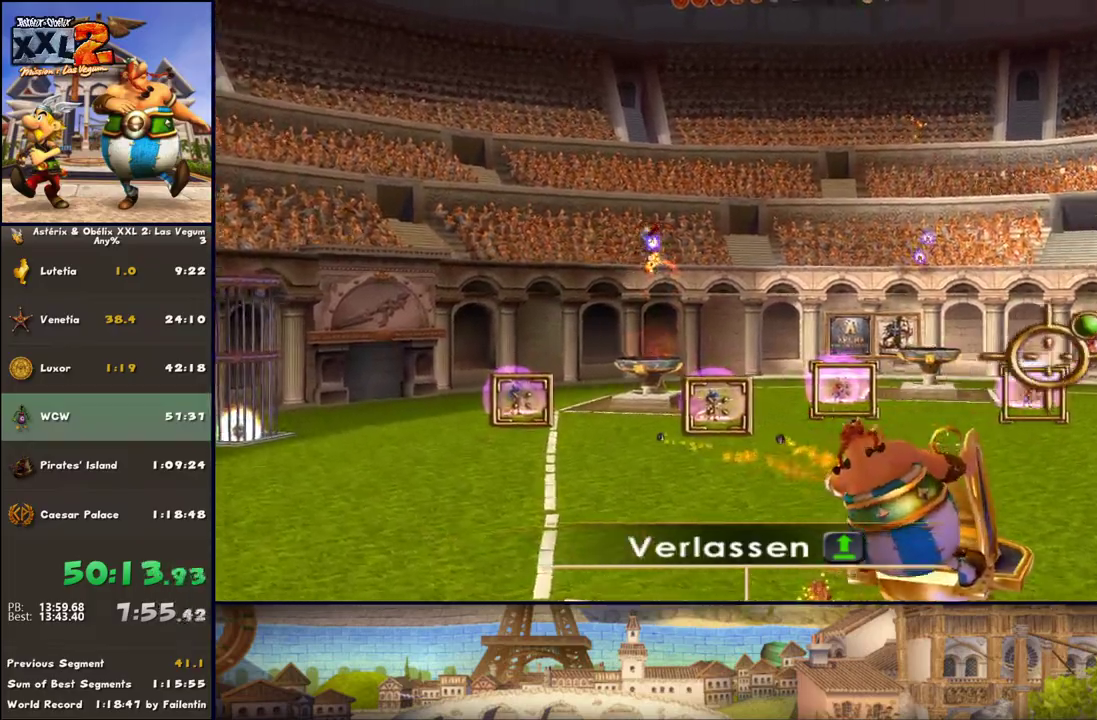
{"buttons": [], "left_stick": "down", "right_stick": "center", "events": [[50, "X", "down"], [167, "X", "up"], [233, "X", "down"], [283, "X", "up"], [417, "X", "down"], [417, "left_stick", "right"], [483, "X", "up"], [483, "left_stick", "down"]]}
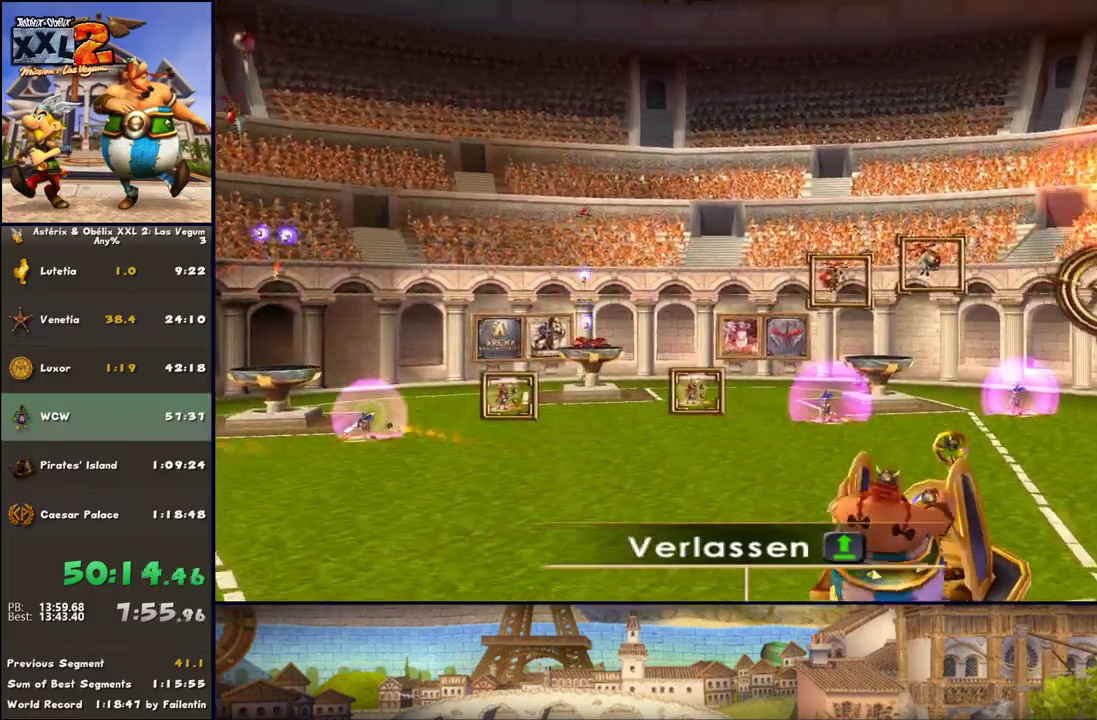
{"buttons": ["X"], "left_stick": "down-left", "right_stick": "center", "events": [[33, "left_stick", "down-left"], [100, "X", "down"], [167, "X", "up"], [283, "X", "down"], [417, "X", "up"], [467, "X", "down"]]}
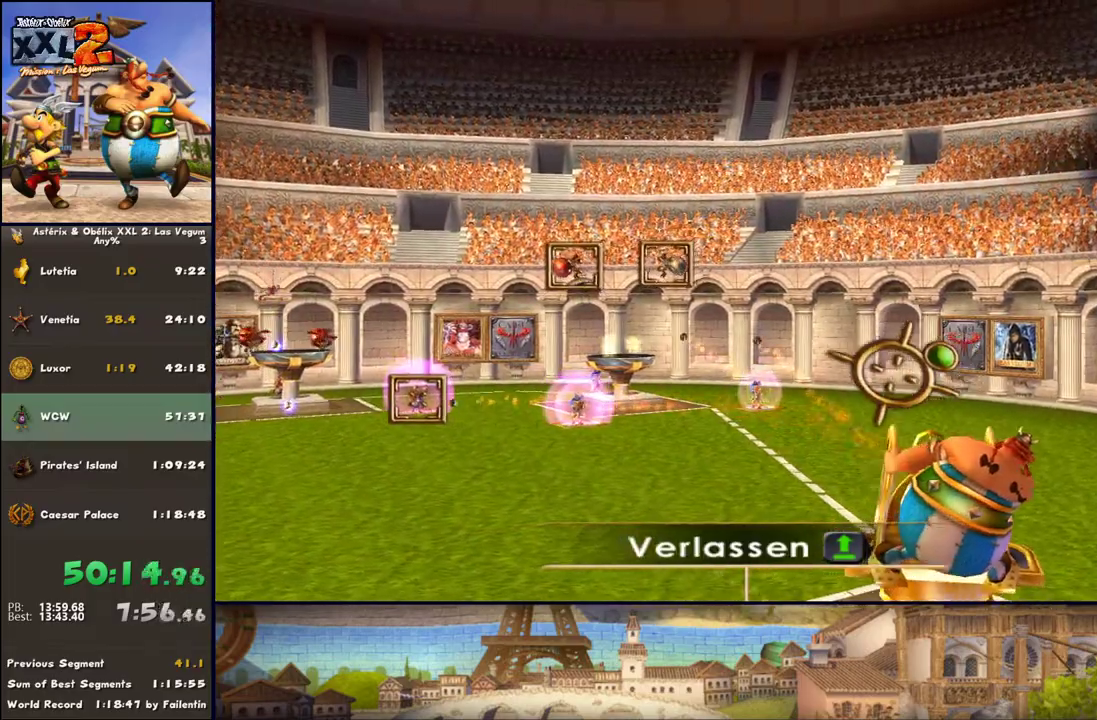
{"buttons": ["X"], "left_stick": "left", "right_stick": "center", "events": [[33, "X", "up"], [150, "X", "down"], [150, "left_stick", "left"], [217, "X", "up"], [350, "X", "down"], [400, "X", "up"], [467, "X", "down"]]}
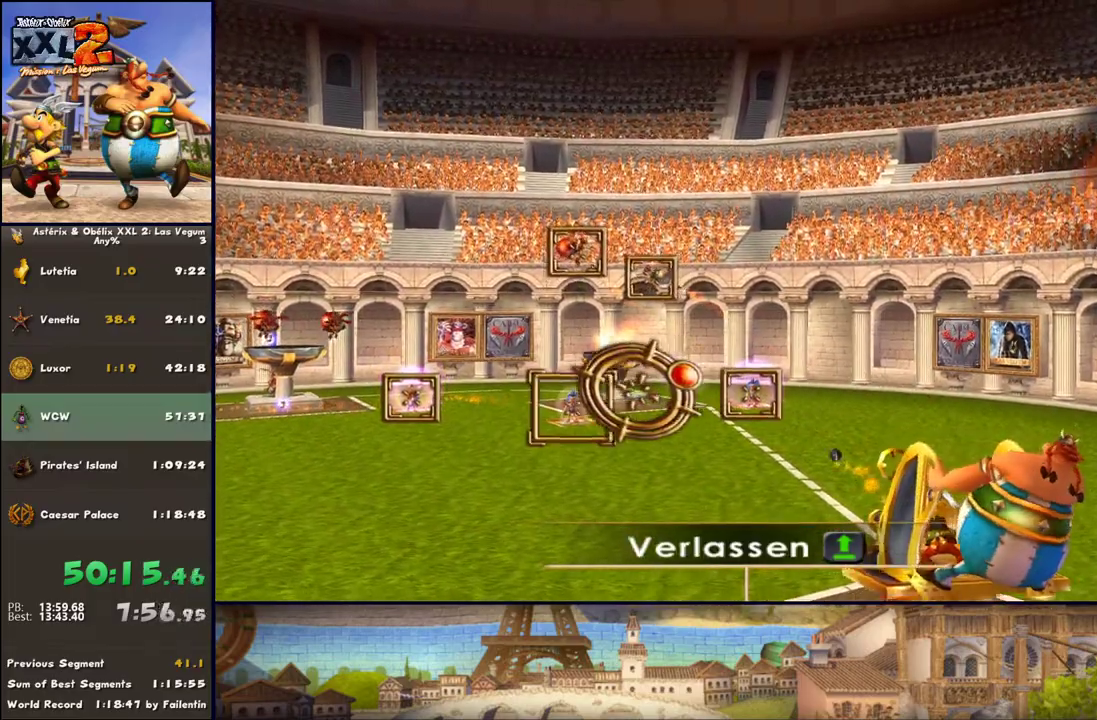
{"buttons": ["X"], "left_stick": "up", "right_stick": "center", "events": [[100, "X", "up"], [150, "X", "down"], [217, "X", "up"], [217, "left_stick", "up-left"], [283, "X", "down"], [400, "X", "up"], [400, "left_stick", "up"], [467, "X", "down"]]}
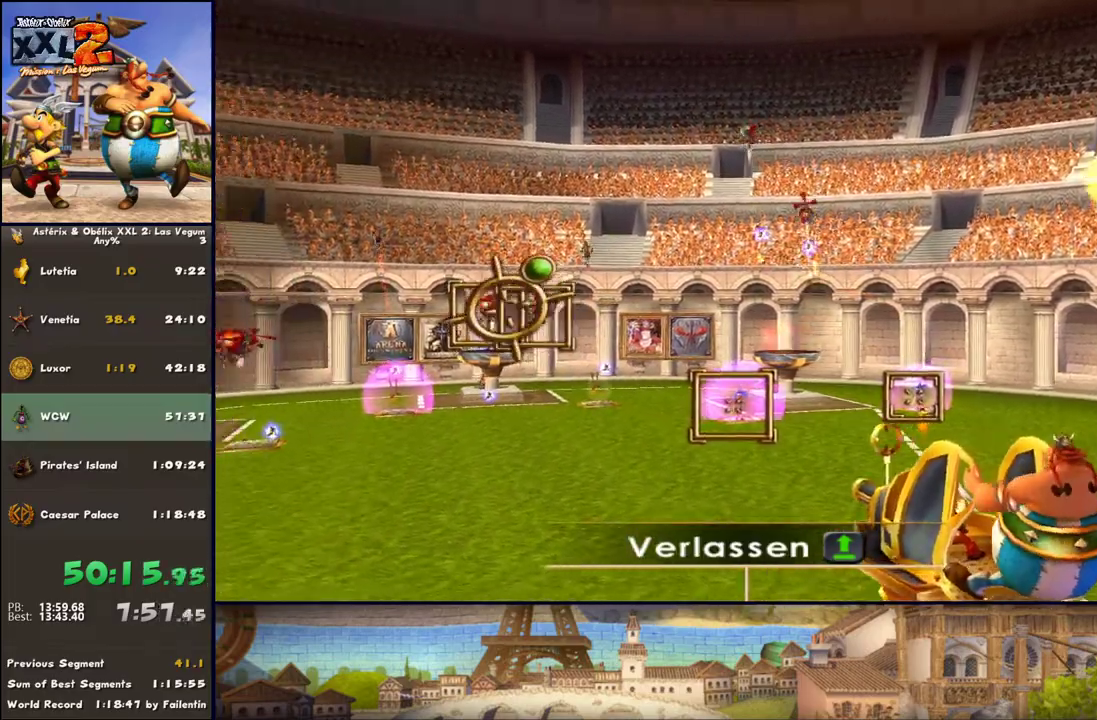
{"buttons": [], "left_stick": "up", "right_stick": "center", "events": [[33, "X", "up"], [83, "left_stick", "right"], [150, "X", "down"], [217, "X", "up"], [267, "left_stick", "down"], [333, "X", "down"], [333, "left_stick", "left"], [400, "X", "up"], [467, "left_stick", "up"]]}
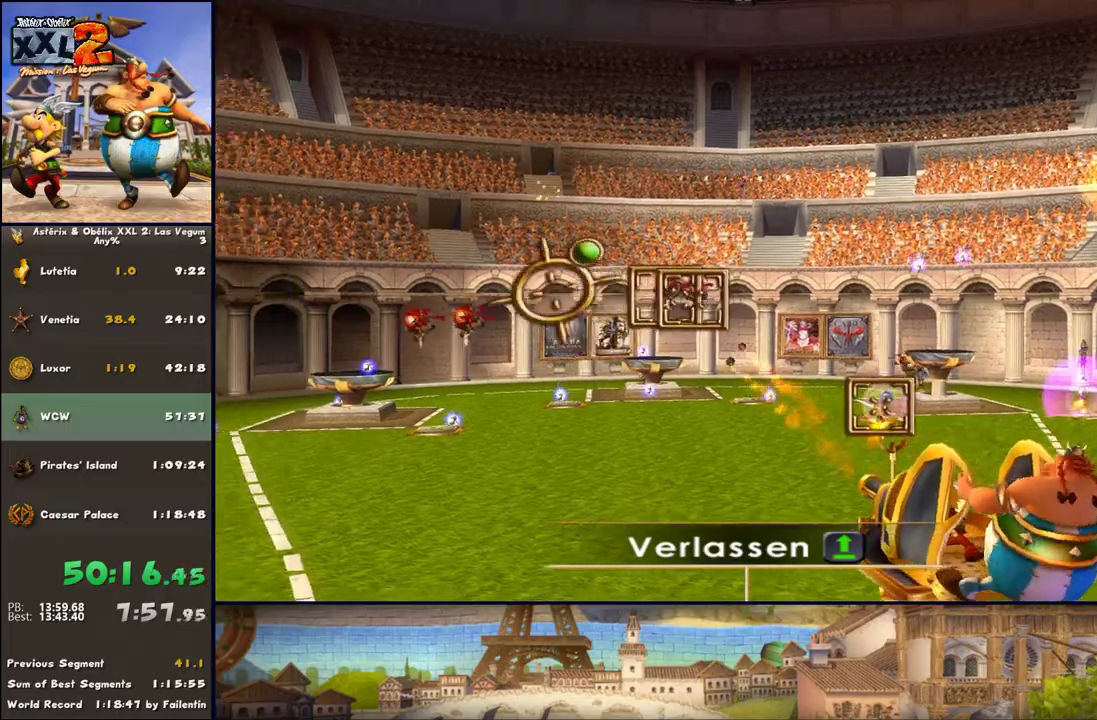
{"buttons": [], "left_stick": "up-left", "right_stick": "center", "events": [[17, "X", "down"], [83, "X", "up"], [83, "left_stick", "right"], [150, "X", "down"], [217, "X", "up"], [217, "left_stick", "down"], [400, "left_stick", "left"], [467, "left_stick", "up-left"]]}
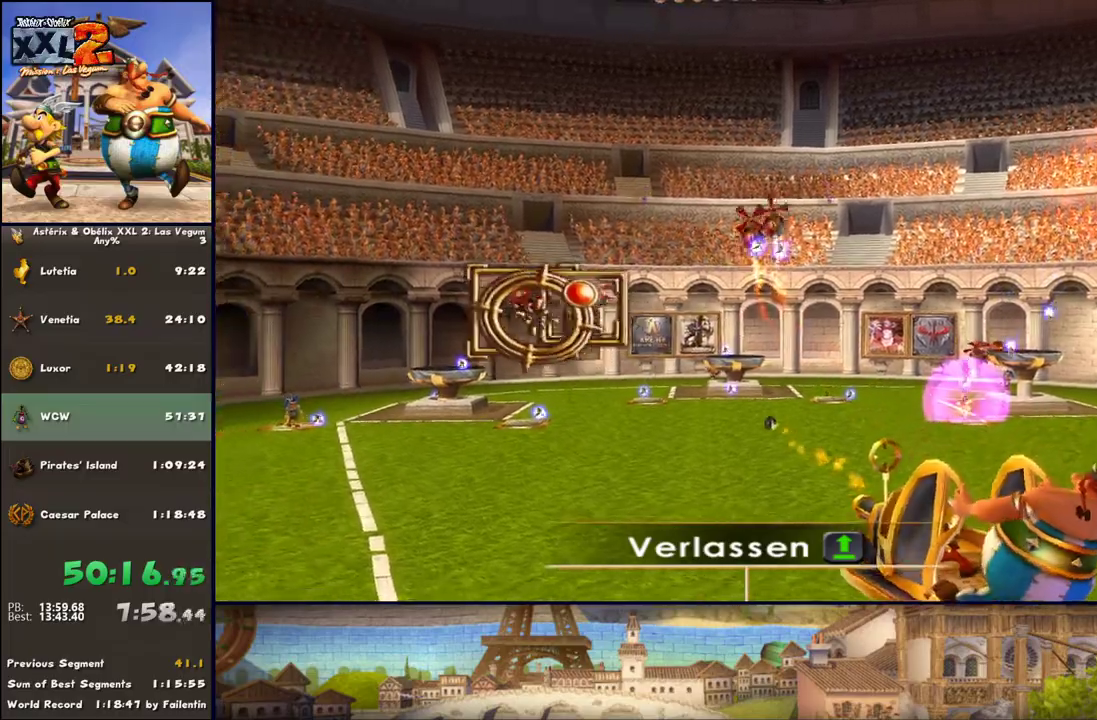
{"buttons": ["X"], "left_stick": "down-right", "right_stick": "center", "events": [[17, "X", "down"], [83, "X", "up"], [150, "left_stick", "down"], [267, "X", "down"], [333, "X", "up"], [450, "X", "down"], [450, "left_stick", "down-right"]]}
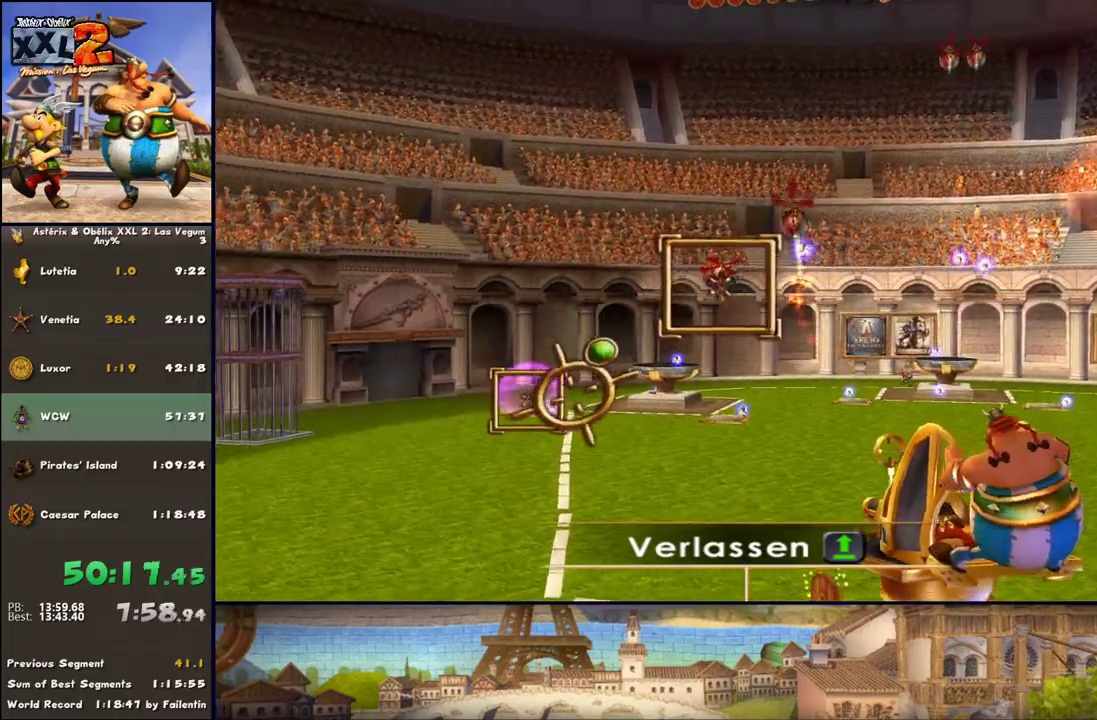
{"buttons": [], "left_stick": "right", "right_stick": "center", "events": [[17, "X", "up"], [17, "left_stick", "right"], [200, "X", "down"], [267, "X", "up"], [383, "X", "down"], [450, "X", "up"]]}
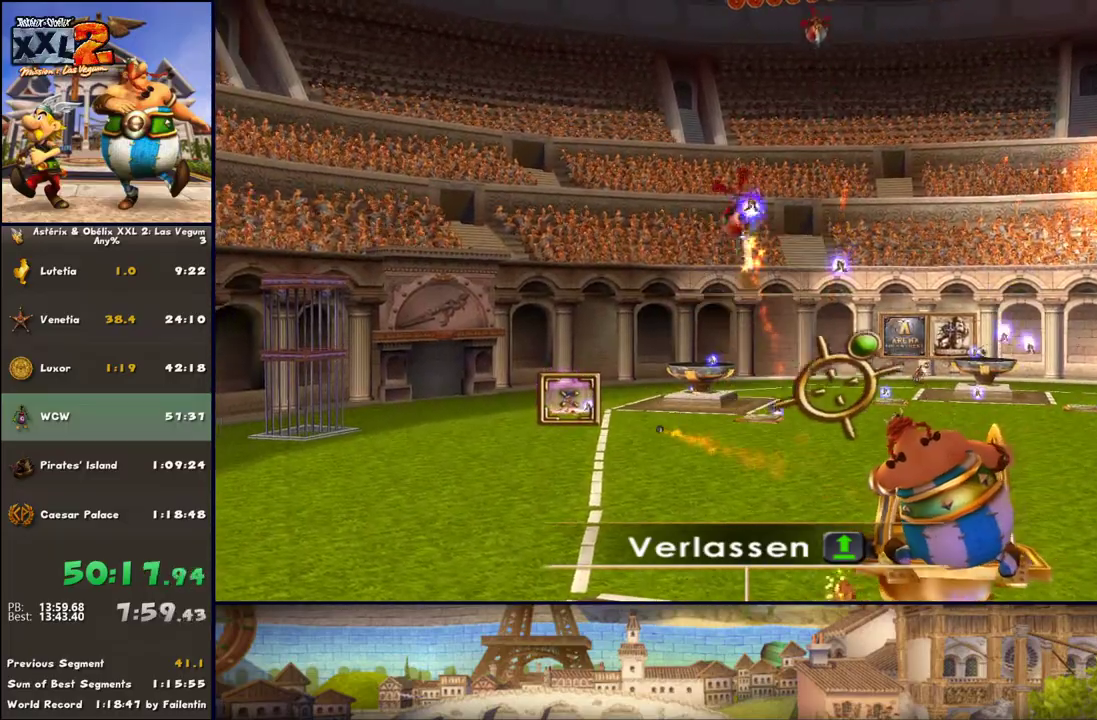
{"buttons": ["X"], "left_stick": "right", "right_stick": "center", "events": [[17, "left_stick", "up-right"], [67, "X", "down"], [200, "X", "up"], [317, "X", "down"], [317, "left_stick", "right"], [383, "X", "up"], [450, "X", "down"]]}
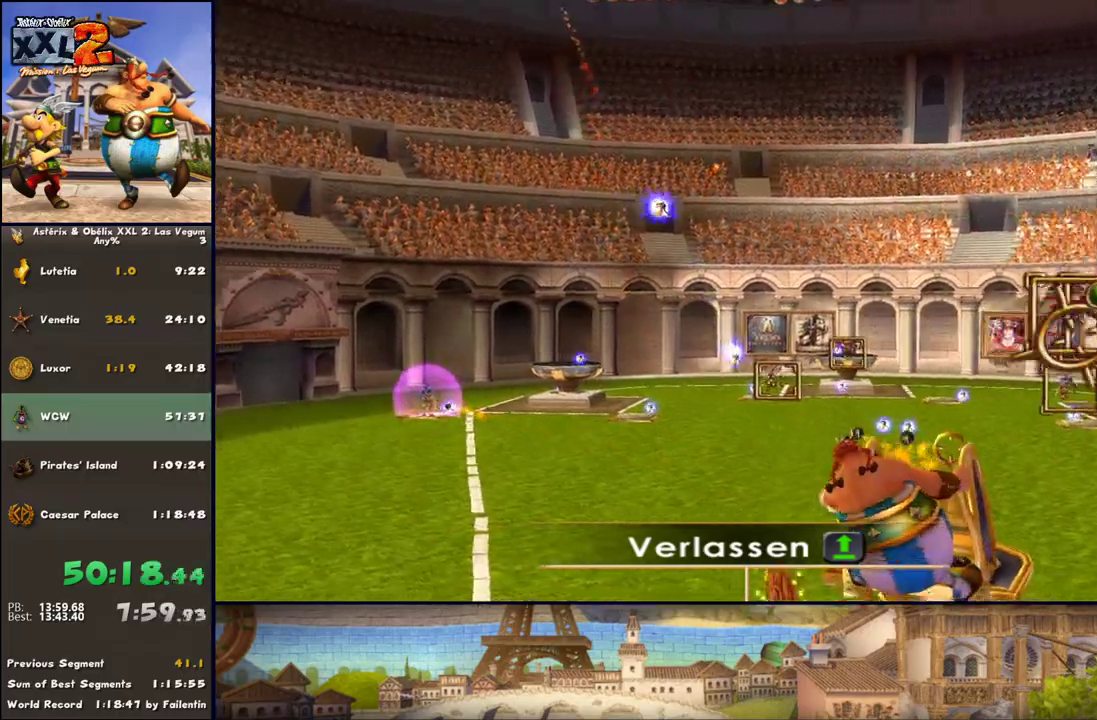
{"buttons": [], "left_stick": "left", "right_stick": "center", "events": [[67, "X", "up"], [133, "X", "down"], [200, "X", "up"], [200, "left_stick", "left"], [450, "X", "down"], [500, "X", "up"]]}
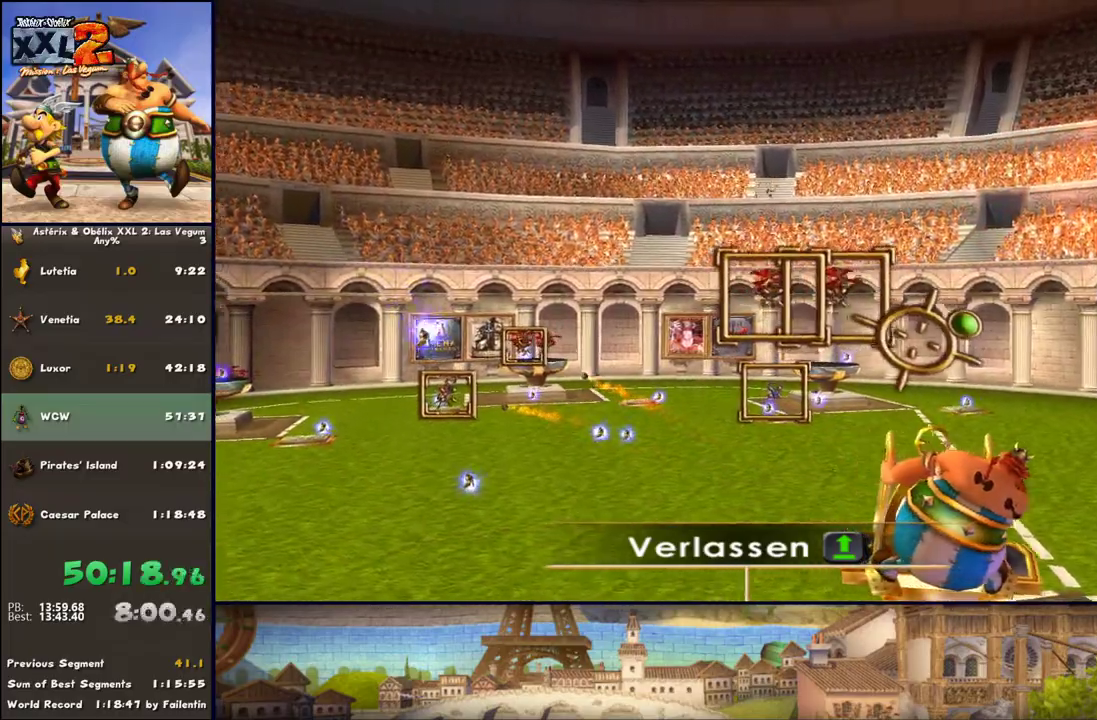
{"buttons": [], "left_stick": "left", "right_stick": "center", "events": [[200, "left_stick", "down-right"], [250, "X", "down"], [317, "X", "up"], [317, "left_stick", "down-left"], [383, "left_stick", "left"], [433, "X", "down"], [500, "X", "up"]]}
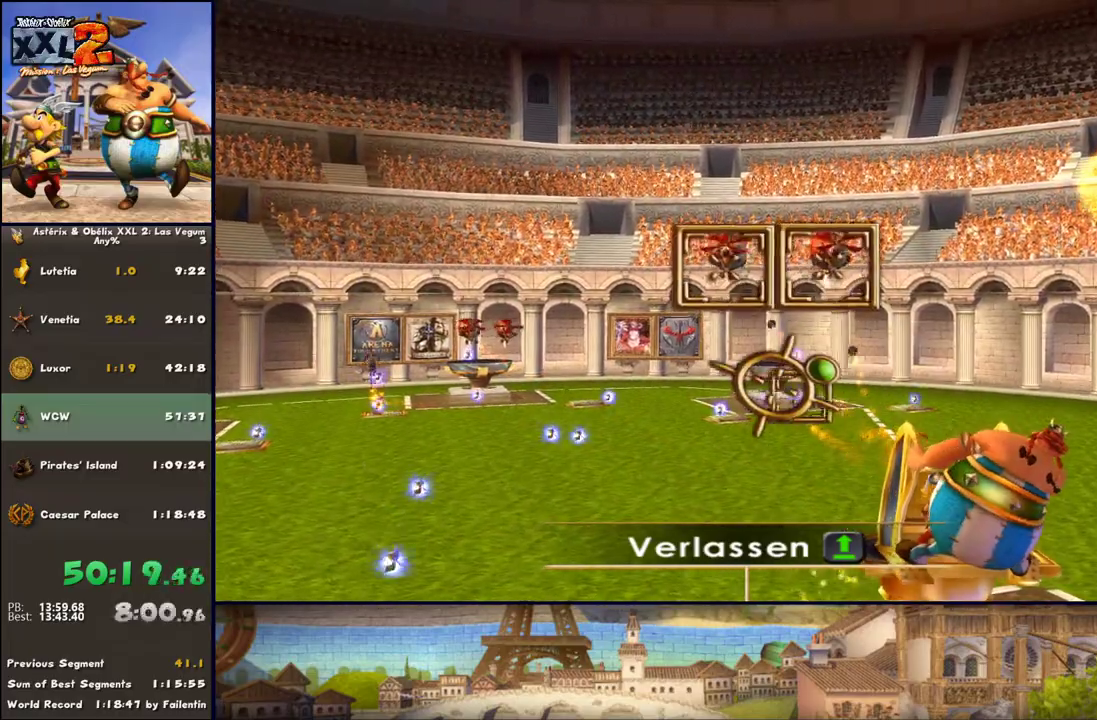
{"buttons": ["X"], "left_stick": "up-left", "right_stick": "center", "events": [[133, "X", "down"], [183, "X", "up"], [317, "X", "down"], [317, "left_stick", "up-left"], [383, "X", "up"], [500, "X", "down"]]}
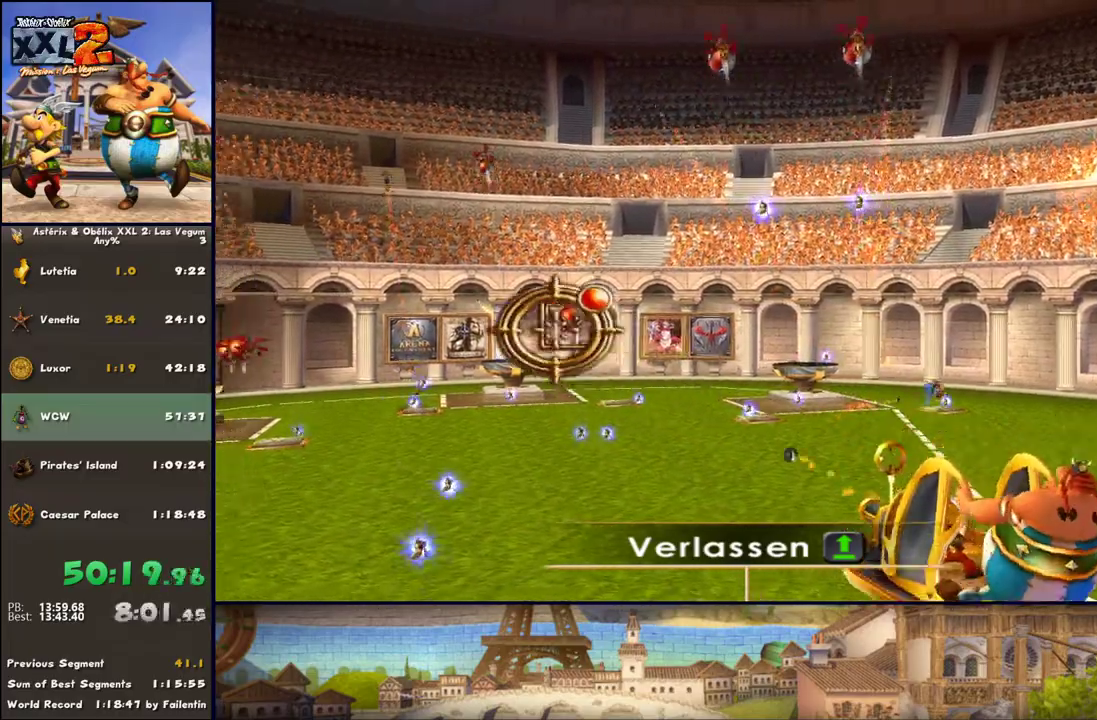
{"buttons": ["X"], "left_stick": "up-left", "right_stick": "center", "events": [[67, "X", "up"], [67, "left_stick", "right"], [183, "X", "down"], [183, "left_stick", "down"], [250, "X", "up"], [317, "left_stick", "left"], [367, "X", "down"], [433, "X", "up"], [500, "X", "down"], [500, "left_stick", "up-left"]]}
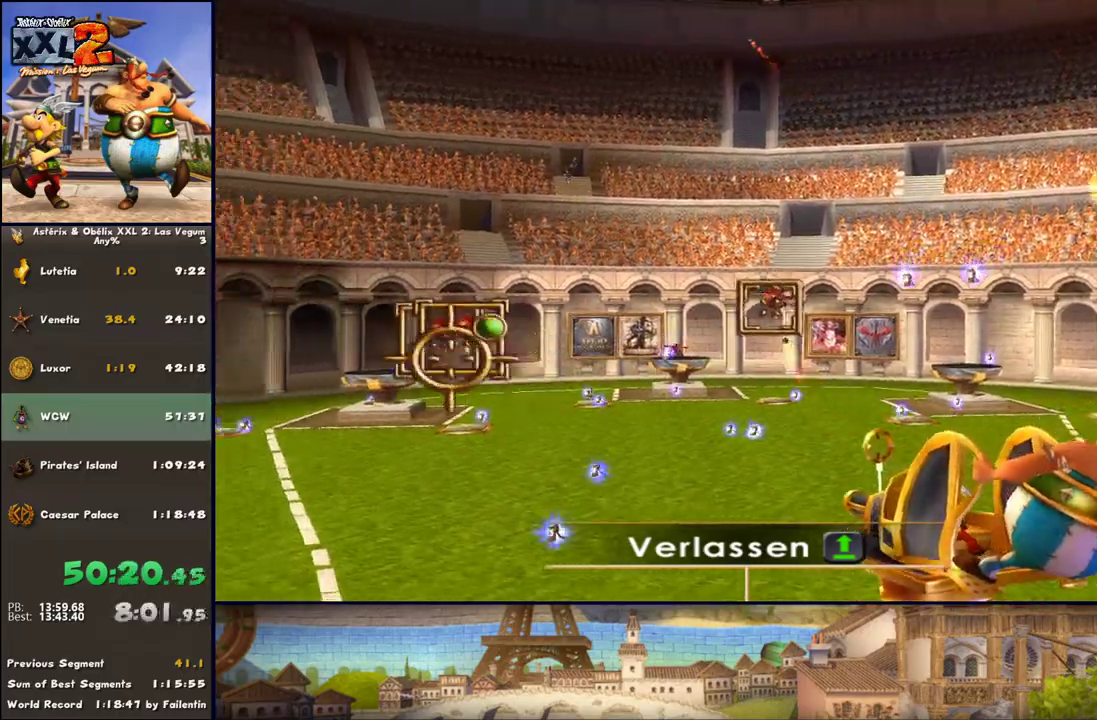
{"buttons": [], "left_stick": "right", "right_stick": "center", "events": [[50, "left_stick", "up"], [117, "X", "up"], [183, "X", "down"], [183, "left_stick", "right"], [250, "X", "up"], [250, "left_stick", "down"], [367, "X", "down"], [433, "X", "up"], [483, "left_stick", "right"]]}
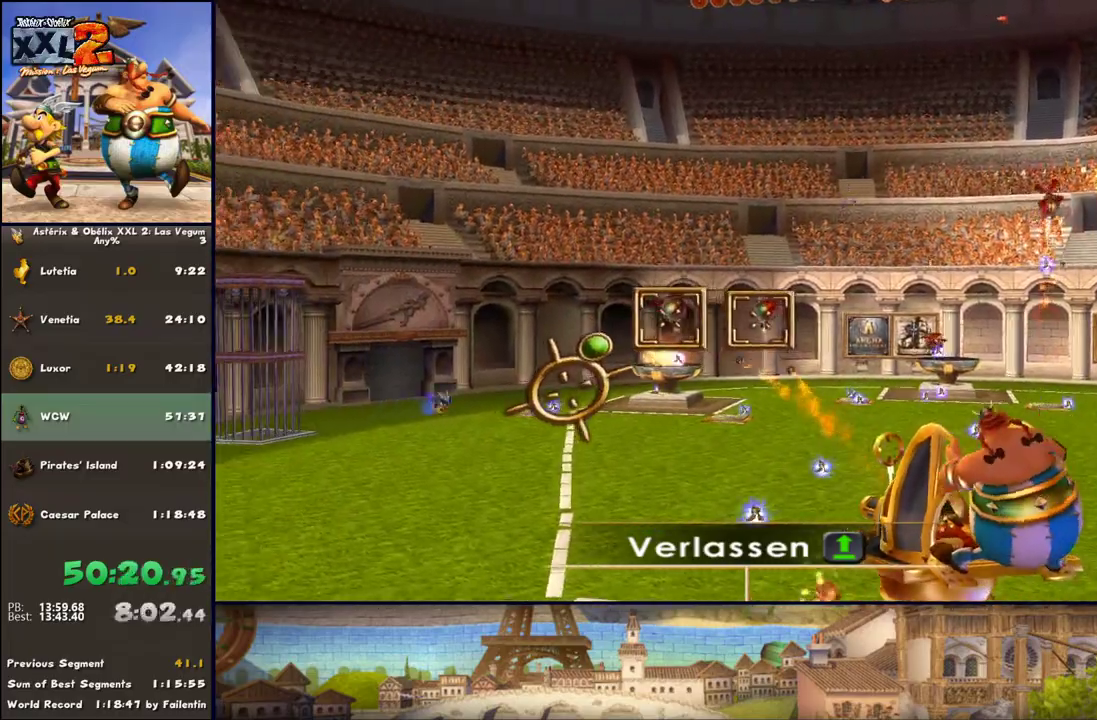
{"buttons": [], "left_stick": "right", "right_stick": "center", "events": [[183, "X", "down"], [183, "left_stick", "left"], [233, "X", "up"], [300, "left_stick", "right"], [367, "X", "down"], [417, "X", "up"]]}
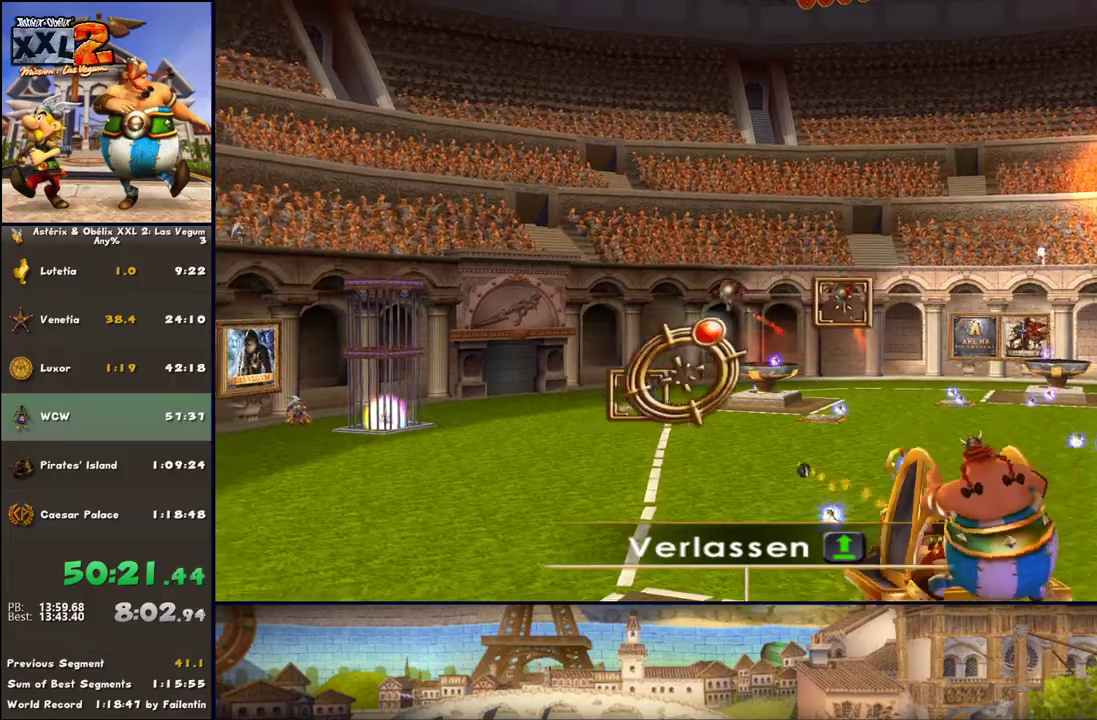
{"buttons": [], "left_stick": "right", "right_stick": "center", "events": [[50, "X", "down"], [117, "X", "up"], [233, "X", "down"], [300, "X", "up"], [417, "X", "down"], [483, "X", "up"]]}
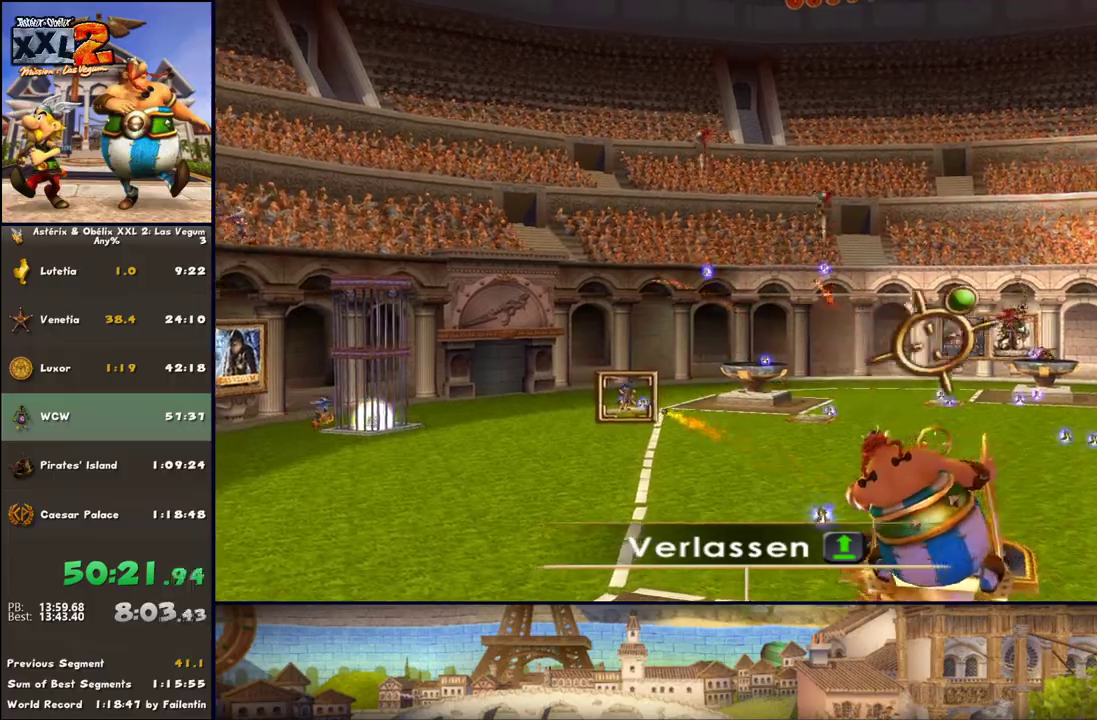
{"buttons": ["X"], "left_stick": "left", "right_stick": "center", "events": [[100, "X", "down"], [167, "X", "up"], [283, "X", "down"], [333, "X", "up"], [400, "left_stick", "center"], [467, "X", "down"], [467, "left_stick", "left"]]}
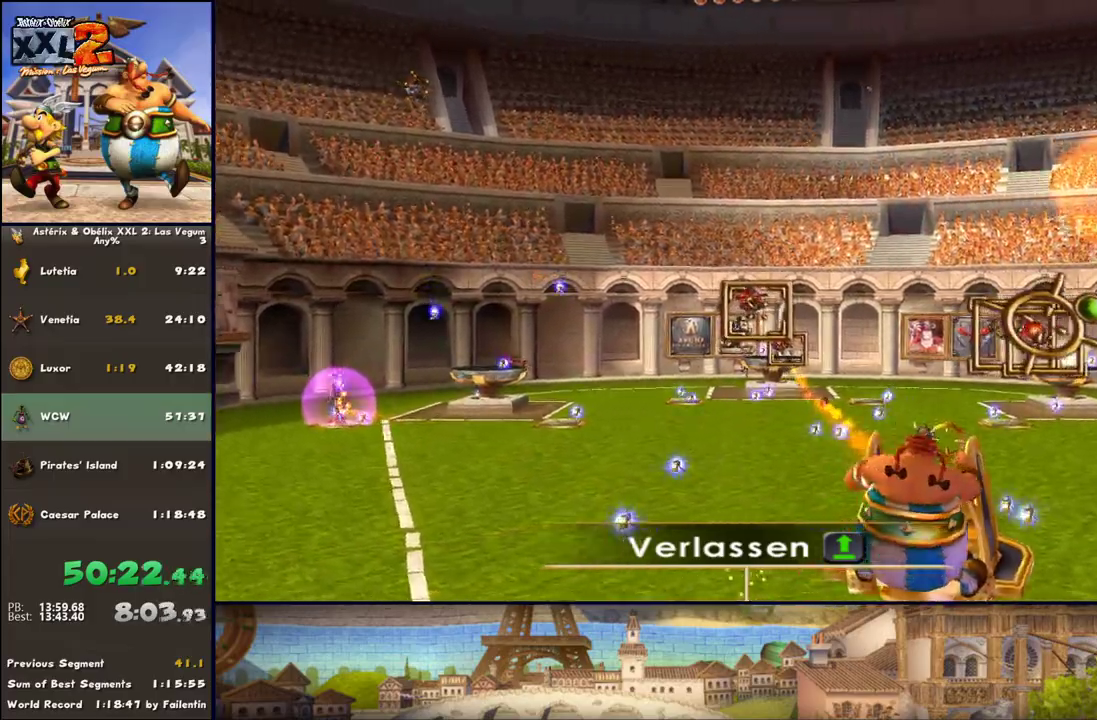
{"buttons": [], "left_stick": "down-left", "right_stick": "center", "events": [[17, "X", "up"], [83, "X", "down"], [150, "X", "up"], [150, "left_stick", "up-left"], [267, "X", "down"], [267, "left_stick", "up-right"], [333, "X", "up"], [333, "left_stick", "down-right"], [450, "left_stick", "down-left"]]}